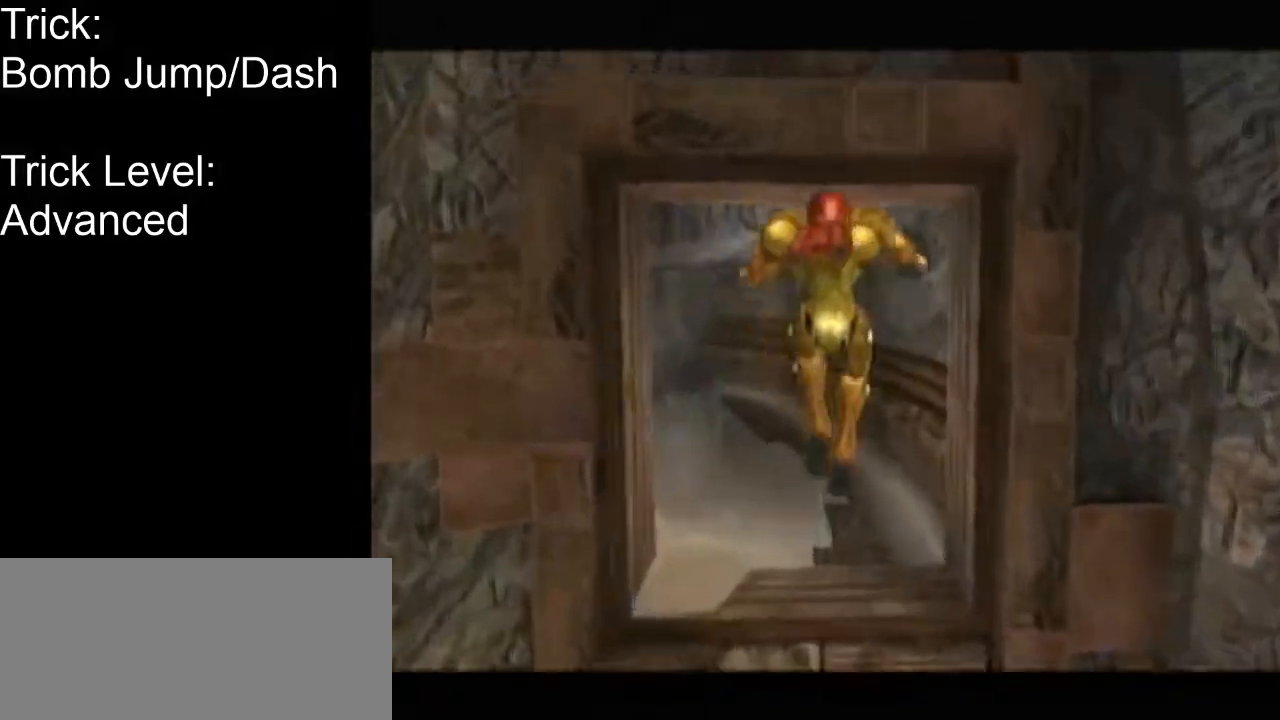
Gameplay with a controller (Nintendo layout); each line is a JSON object with the inputs held at the frame after it. "events" lists button and stick changes between this image and that frame as [ms after this image, input, new state], when the widget could be followed in between. Not read: L3 R3 right_stick.
{"buttons": [], "left_stick": "up", "events": []}
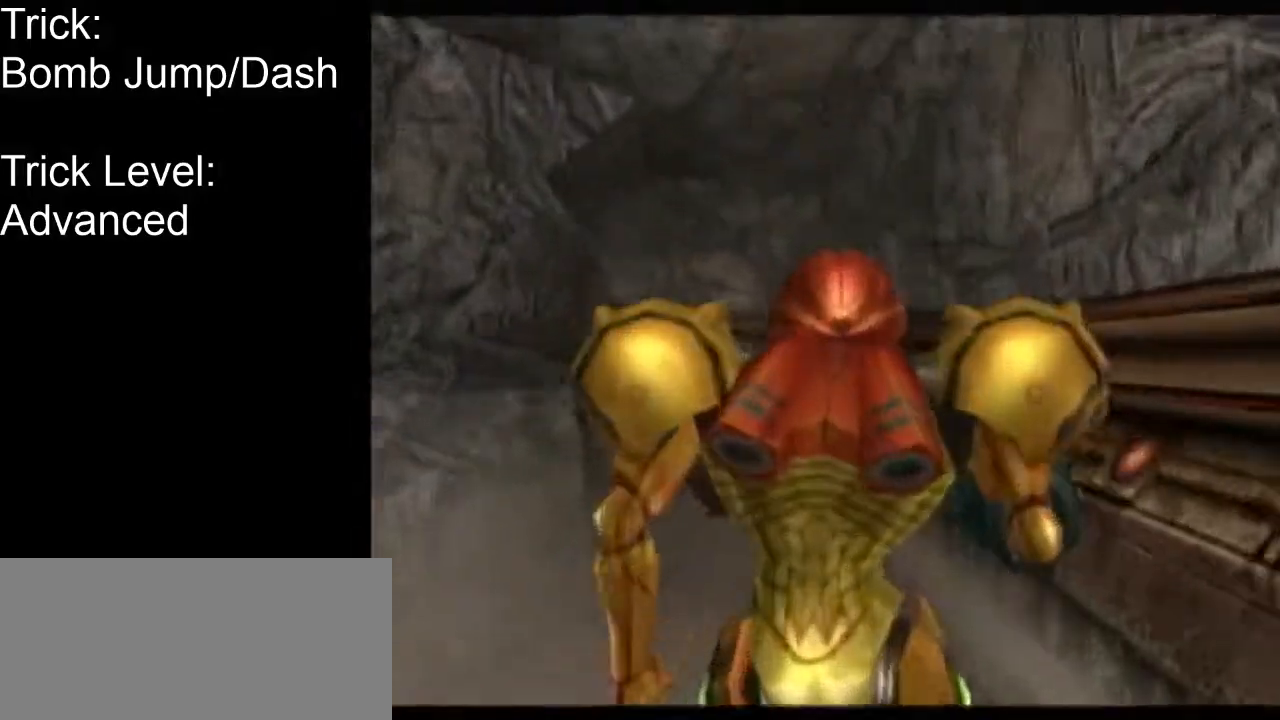
{"buttons": ["L1", "R1"], "left_stick": "left", "events": [[250, "B", "down"], [250, "L1", "down"], [350, "R1", "down"], [417, "B", "up"], [417, "left_stick", "left"]]}
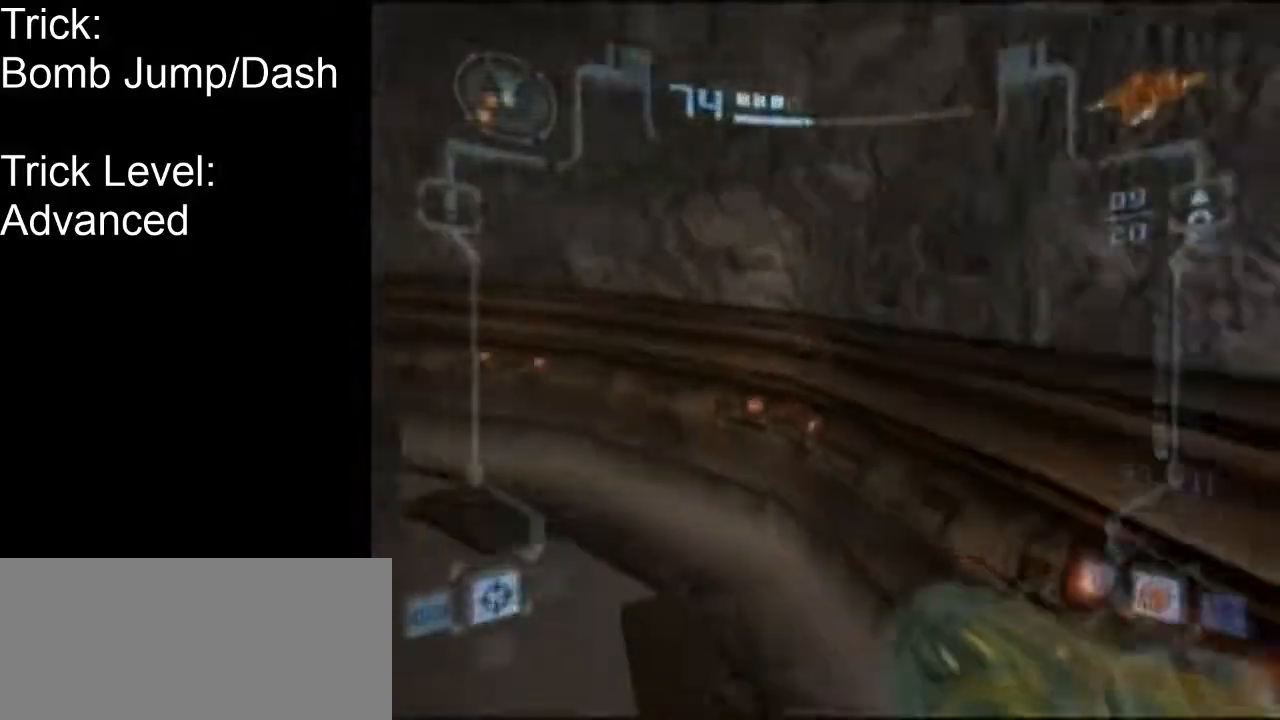
{"buttons": ["B", "L1"], "left_stick": "up", "events": [[250, "left_stick", "up-right"], [283, "R1", "up"], [433, "B", "down"], [500, "left_stick", "up"]]}
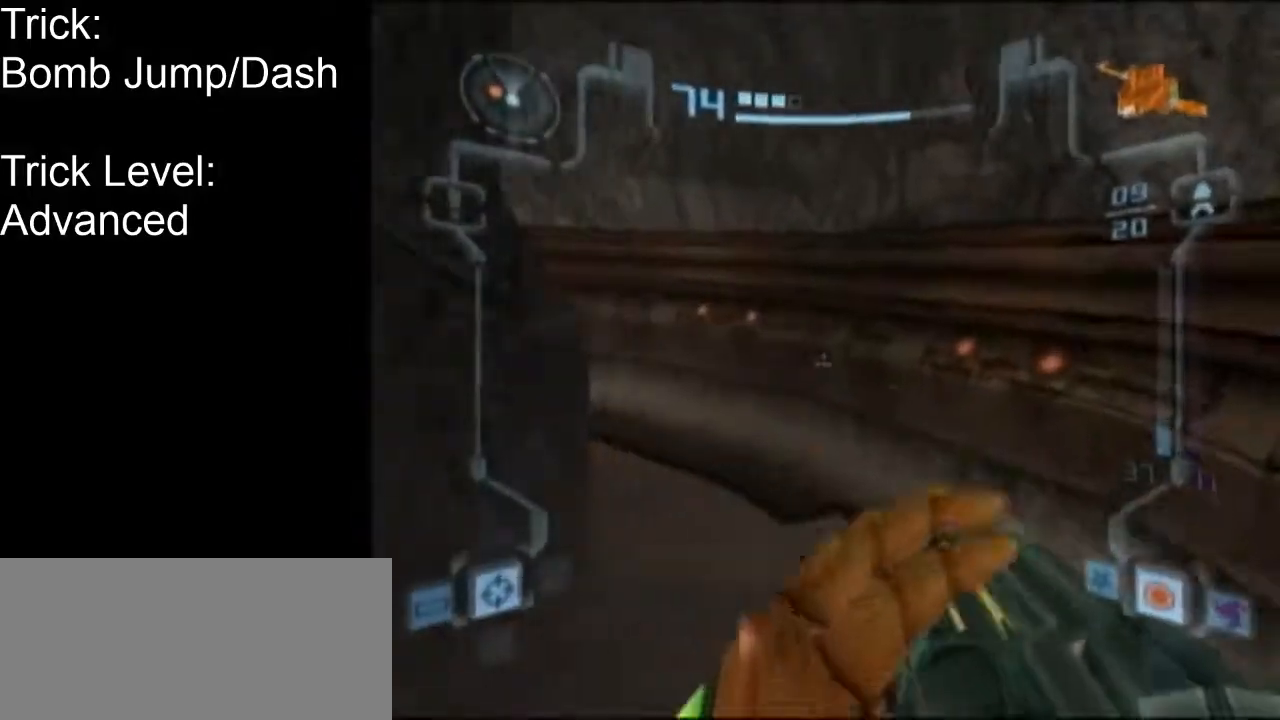
{"buttons": ["L1"], "left_stick": "up-right", "events": [[33, "R1", "down"], [67, "B", "up"], [167, "left_stick", "left"], [250, "DPAD_LEFT", "down"], [417, "DPAD_LEFT", "up"], [433, "R1", "up"], [500, "left_stick", "up-right"]]}
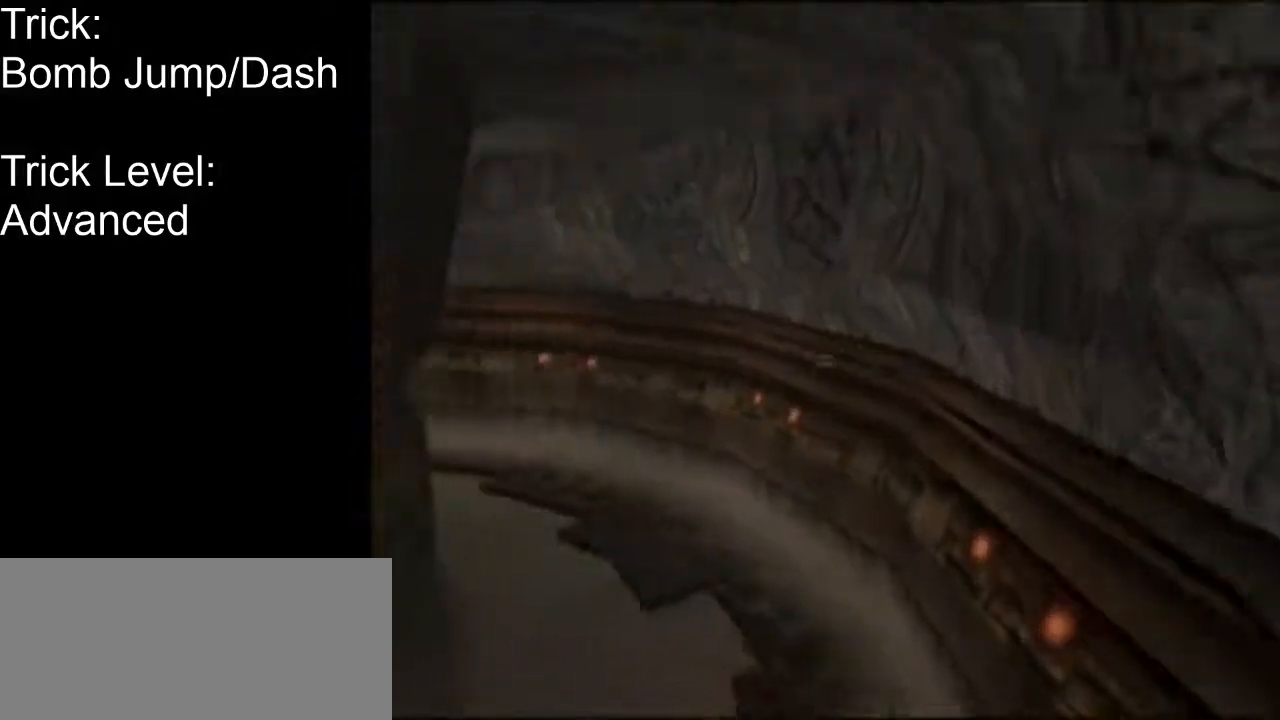
{"buttons": ["L1", "R1"], "left_stick": "left", "events": [[133, "B", "down"], [217, "R1", "down"], [250, "left_stick", "left"], [317, "B", "up"]]}
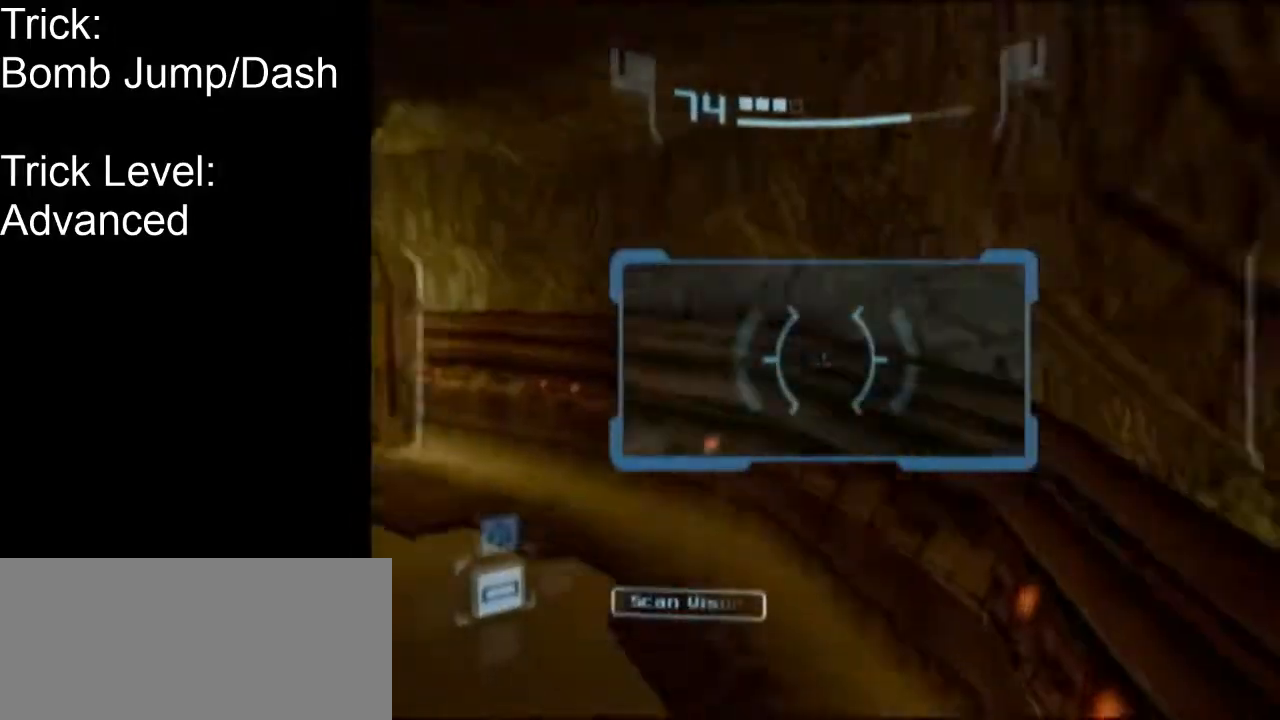
{"buttons": ["B", "L1"], "left_stick": "up", "events": [[250, "R1", "up"], [283, "left_stick", "up"], [450, "B", "down"]]}
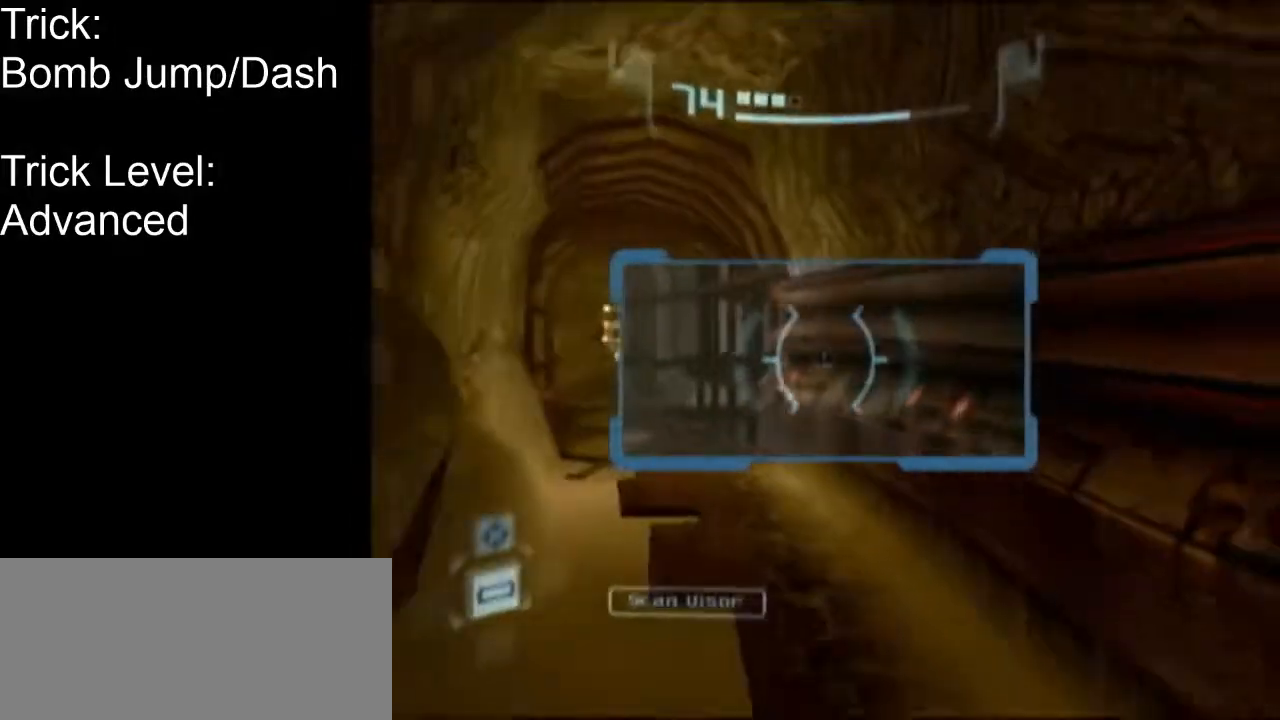
{"buttons": ["L1"], "left_stick": "up-right", "events": [[67, "R1", "down"], [67, "left_stick", "up-left"], [100, "B", "up"], [350, "R1", "up"], [417, "left_stick", "up-right"]]}
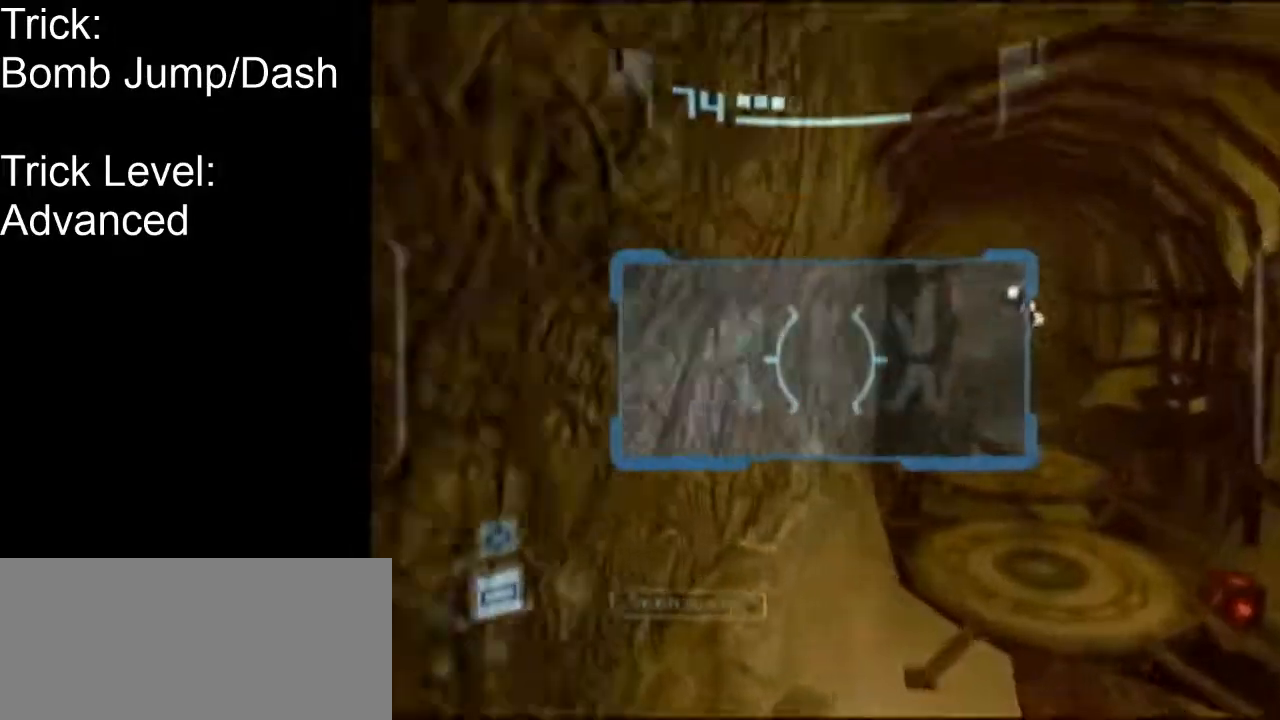
{"buttons": [], "left_stick": "down-left", "events": [[433, "left_stick", "down-left"], [467, "L1", "up"]]}
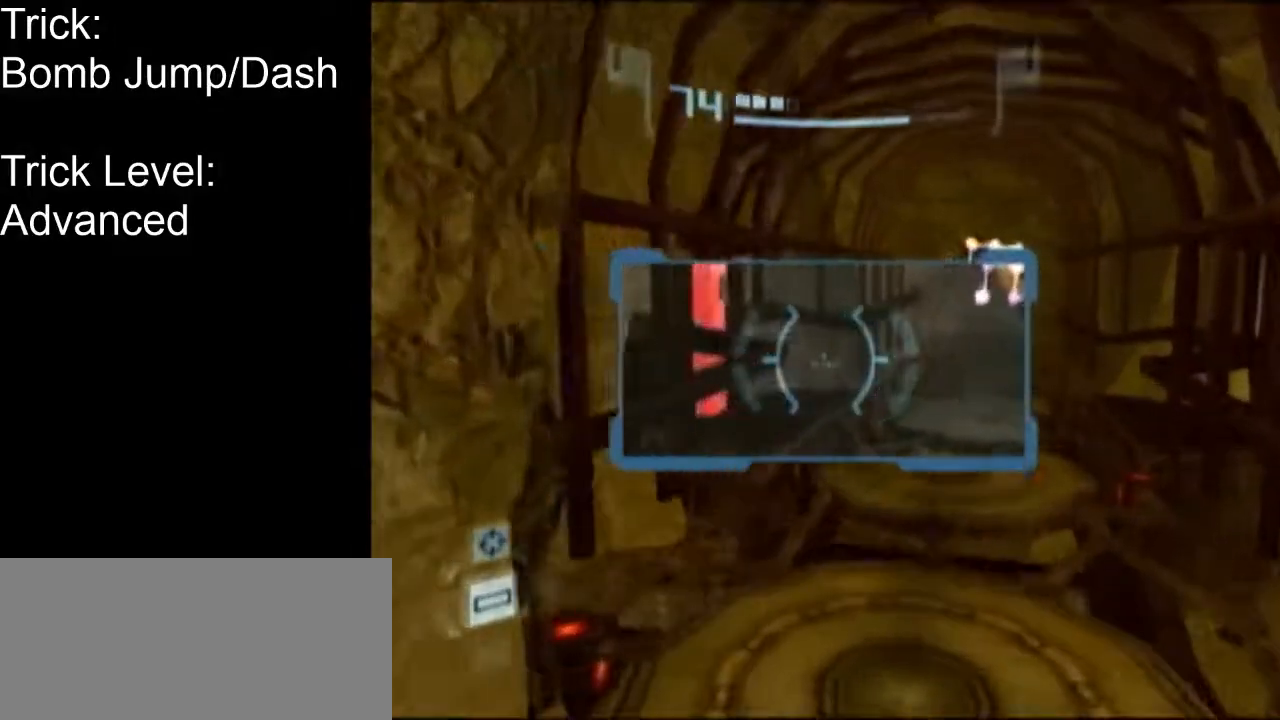
{"buttons": ["L1"], "left_stick": "down-right", "events": [[100, "L1", "down"], [167, "left_stick", "right"], [217, "left_stick", "down-right"]]}
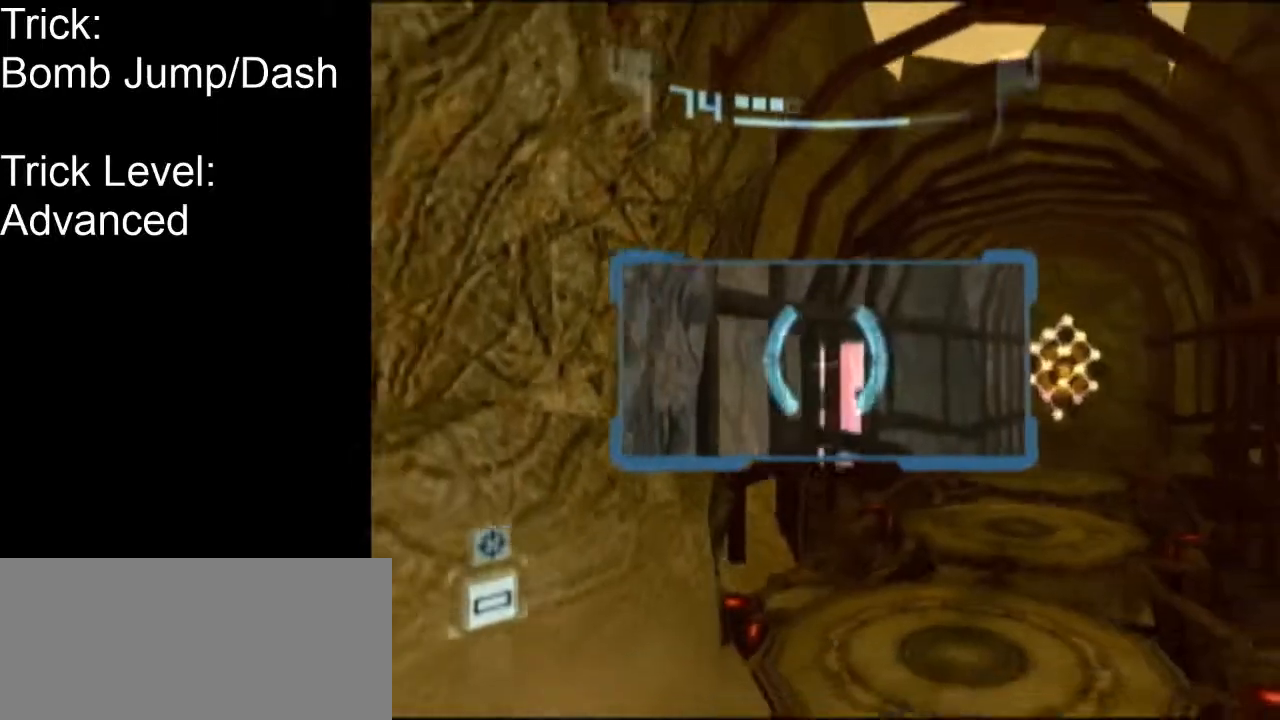
{"buttons": ["L1"], "left_stick": "down", "events": [[33, "left_stick", "down"]]}
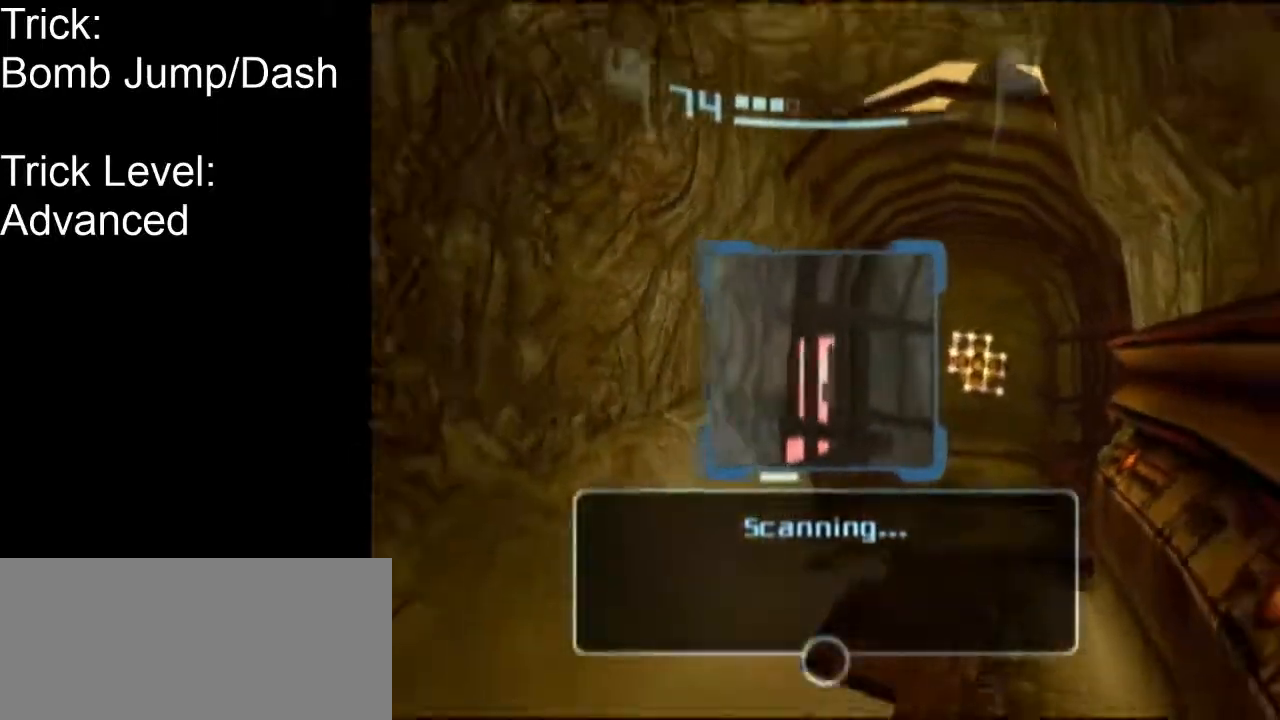
{"buttons": ["L1"], "left_stick": "center", "events": [[317, "left_stick", "center"]]}
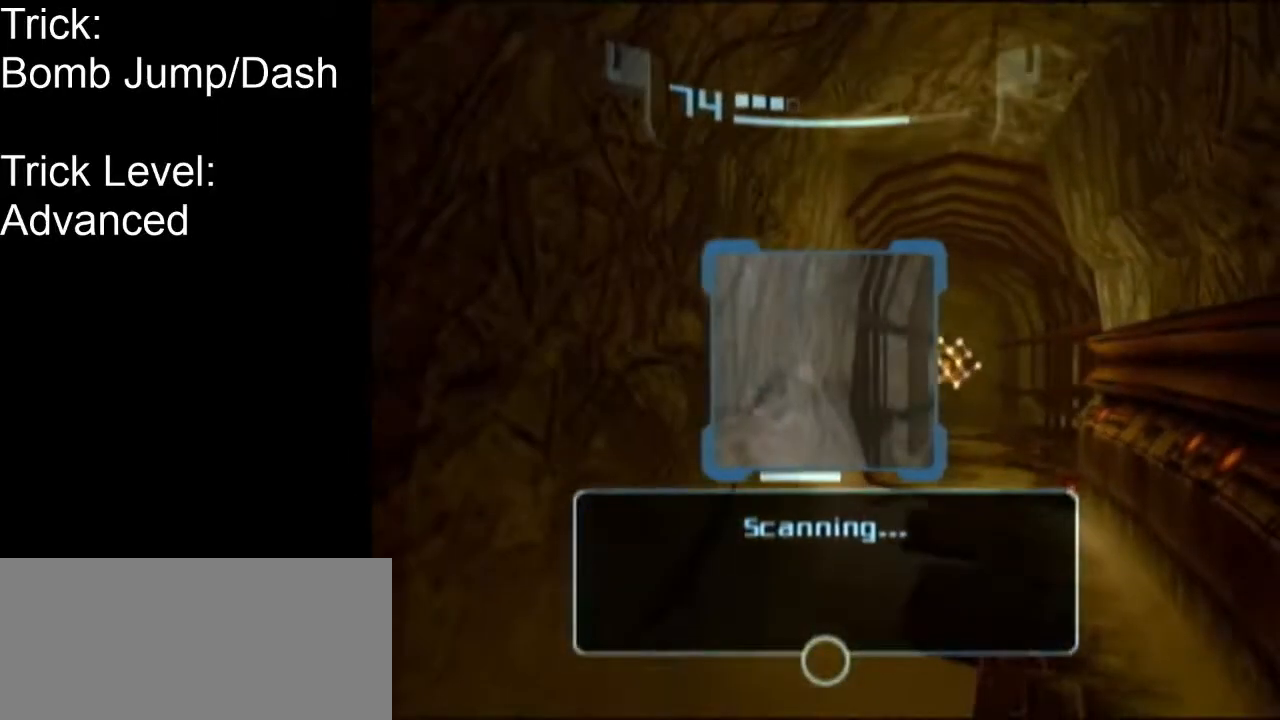
{"buttons": ["L1"], "left_stick": "center", "events": []}
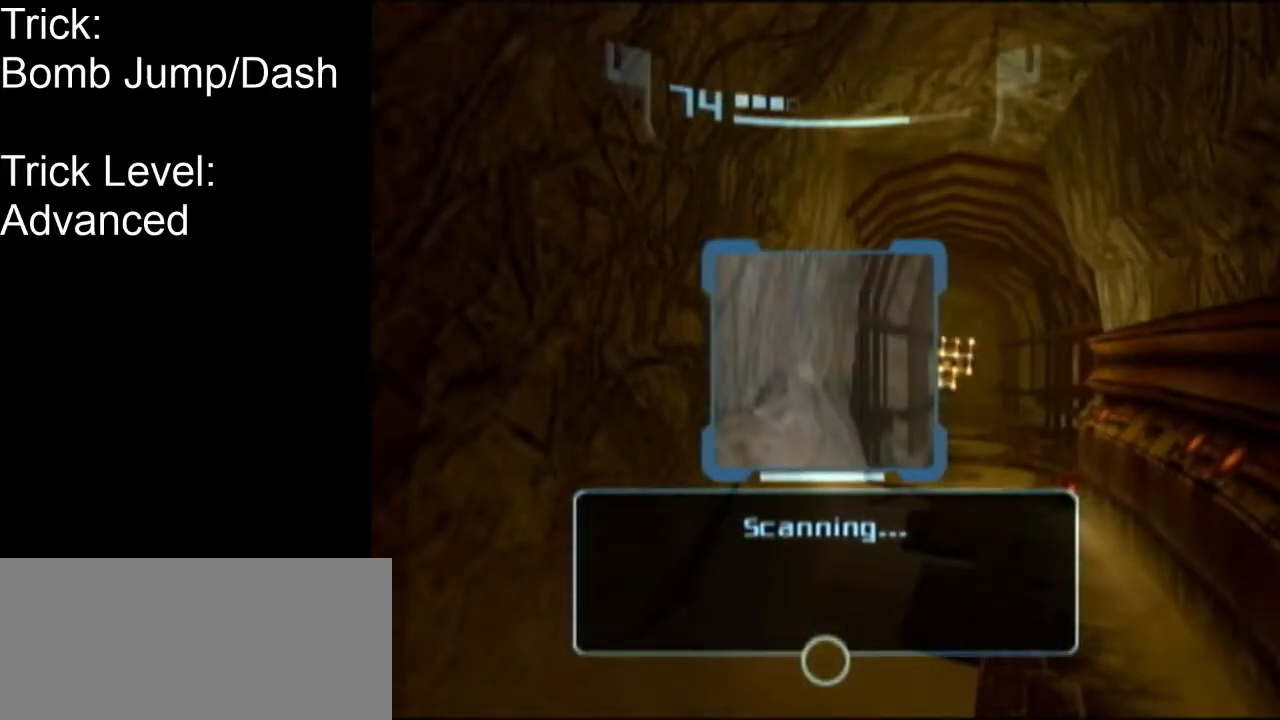
{"buttons": [], "left_stick": "center", "events": [[167, "L1", "up"], [167, "left_stick", "left"], [350, "left_stick", "center"], [383, "A", "down"], [467, "A", "up"]]}
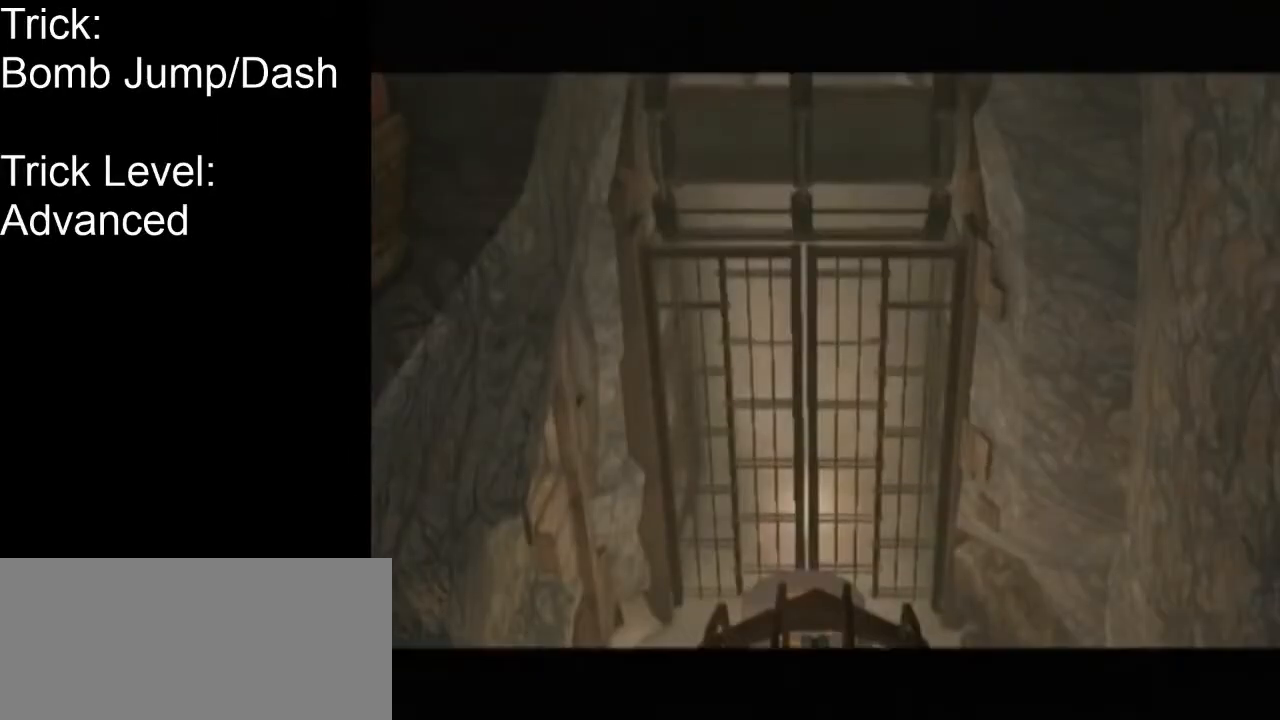
{"buttons": ["START"], "left_stick": "center", "events": [[33, "A", "down"], [100, "A", "up"], [250, "START", "down"], [283, "R1", "down"], [400, "R1", "up"], [433, "START", "up"], [500, "START", "down"]]}
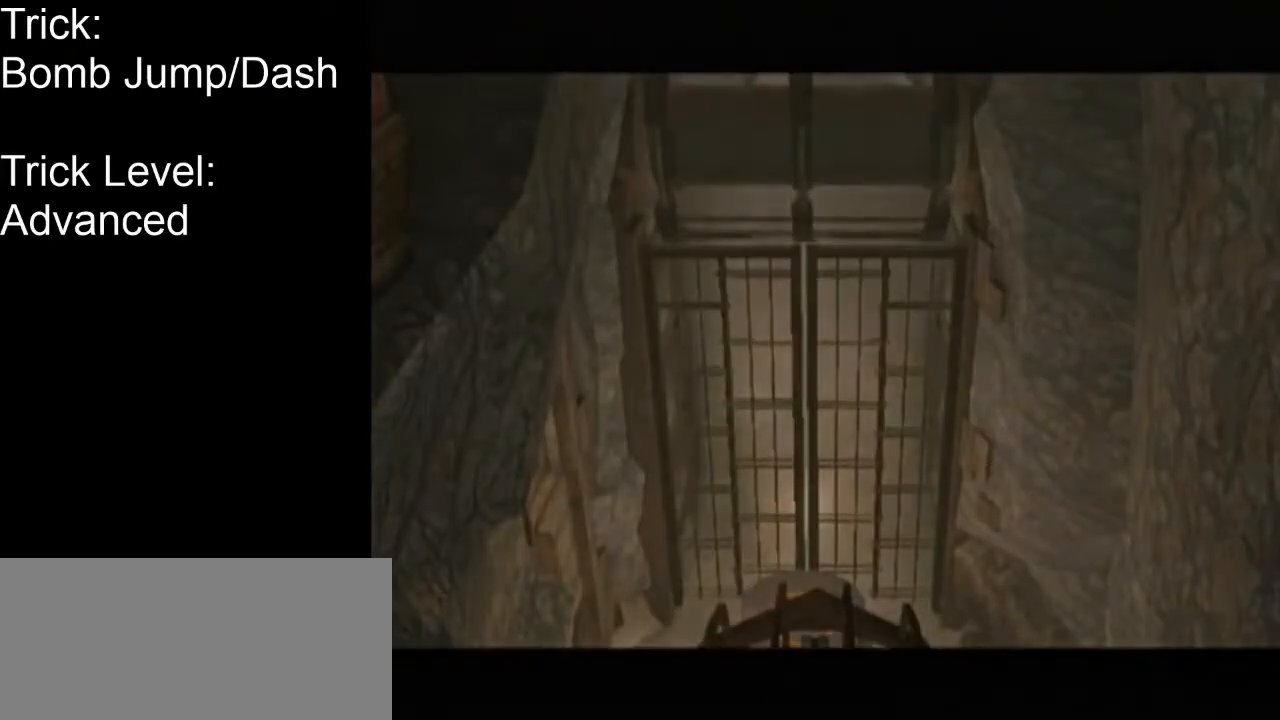
{"buttons": [], "left_stick": "center", "events": [[100, "START", "up"]]}
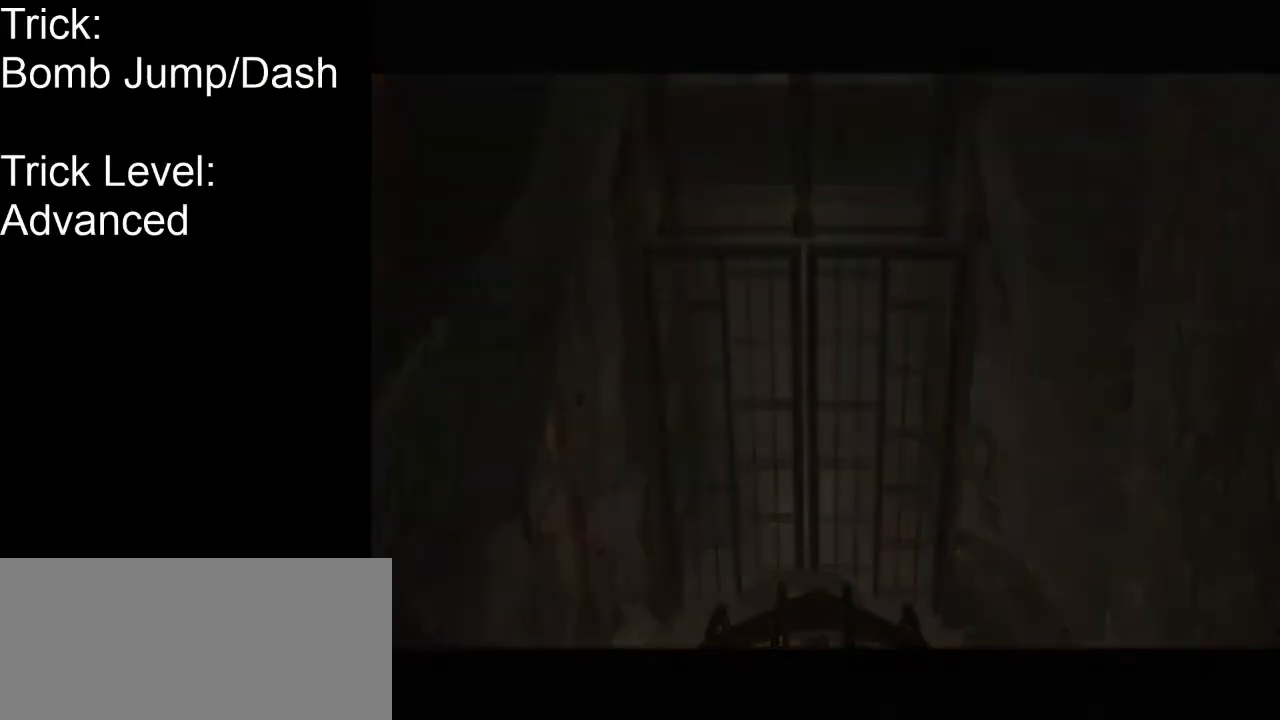
{"buttons": [], "left_stick": "center", "events": []}
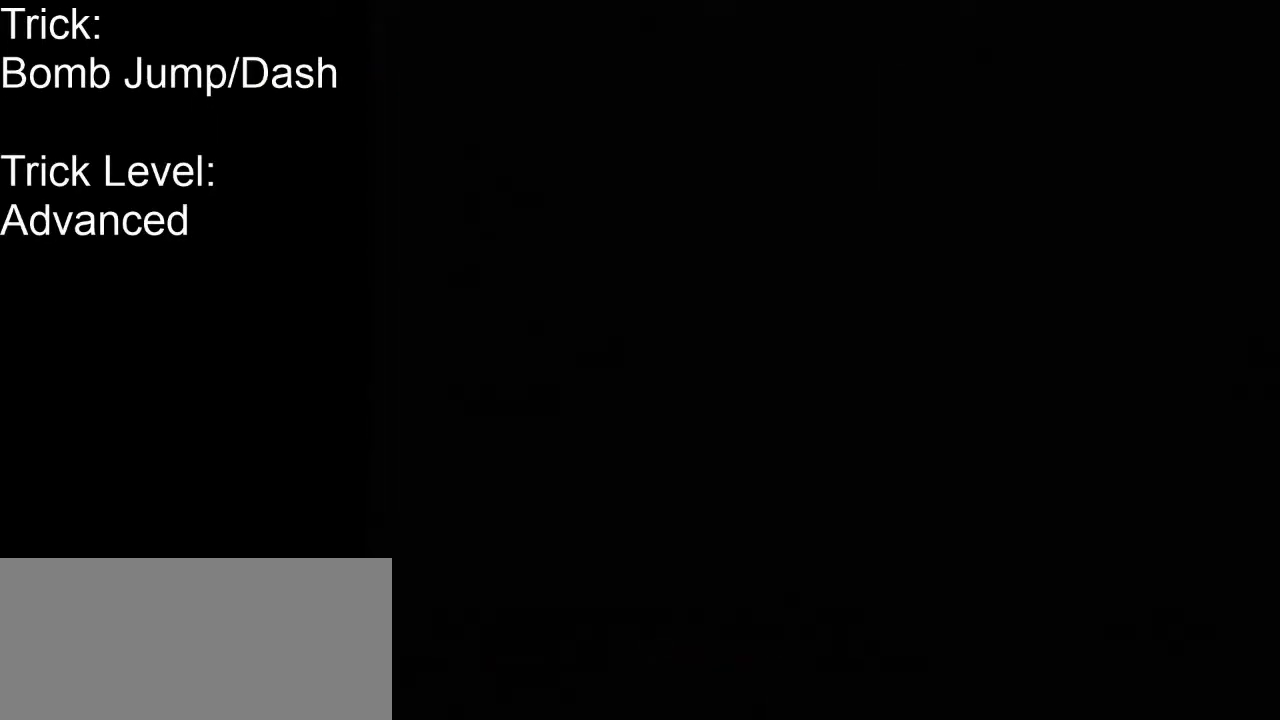
{"buttons": [], "left_stick": "down-right", "events": [[467, "left_stick", "down-right"]]}
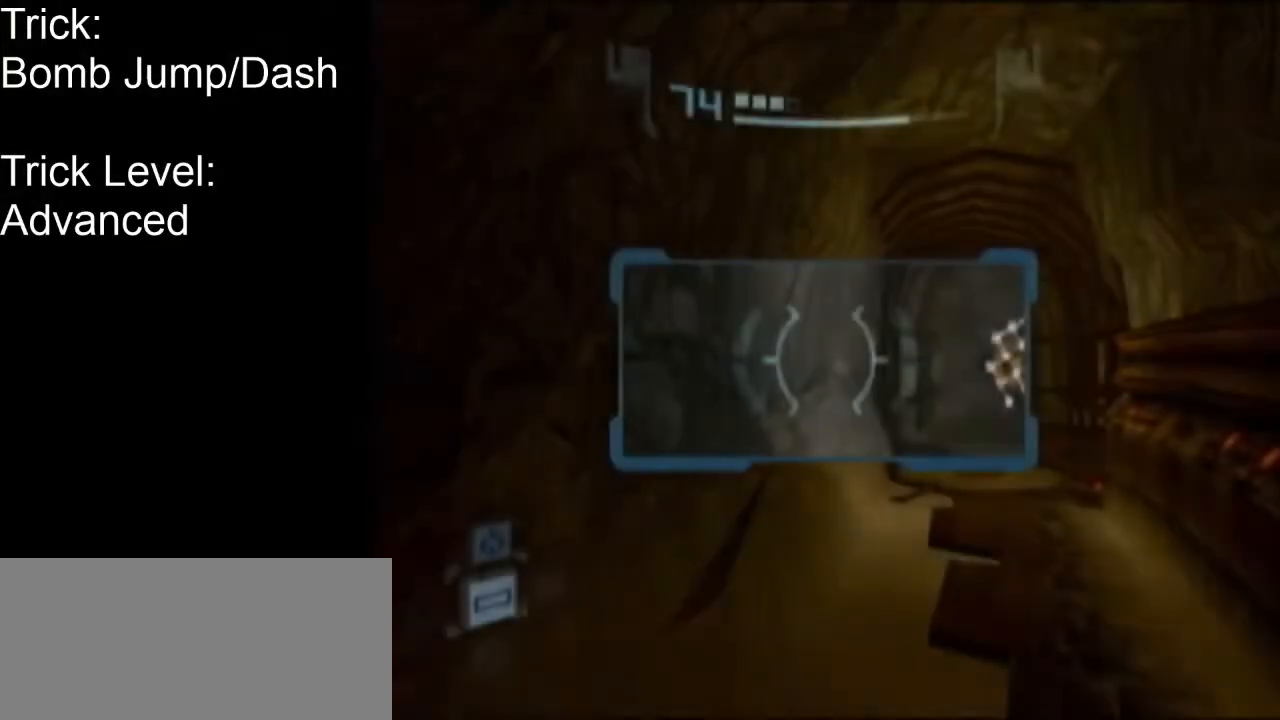
{"buttons": ["L1"], "left_stick": "down-left", "events": [[133, "L1", "down"], [250, "left_stick", "down-left"]]}
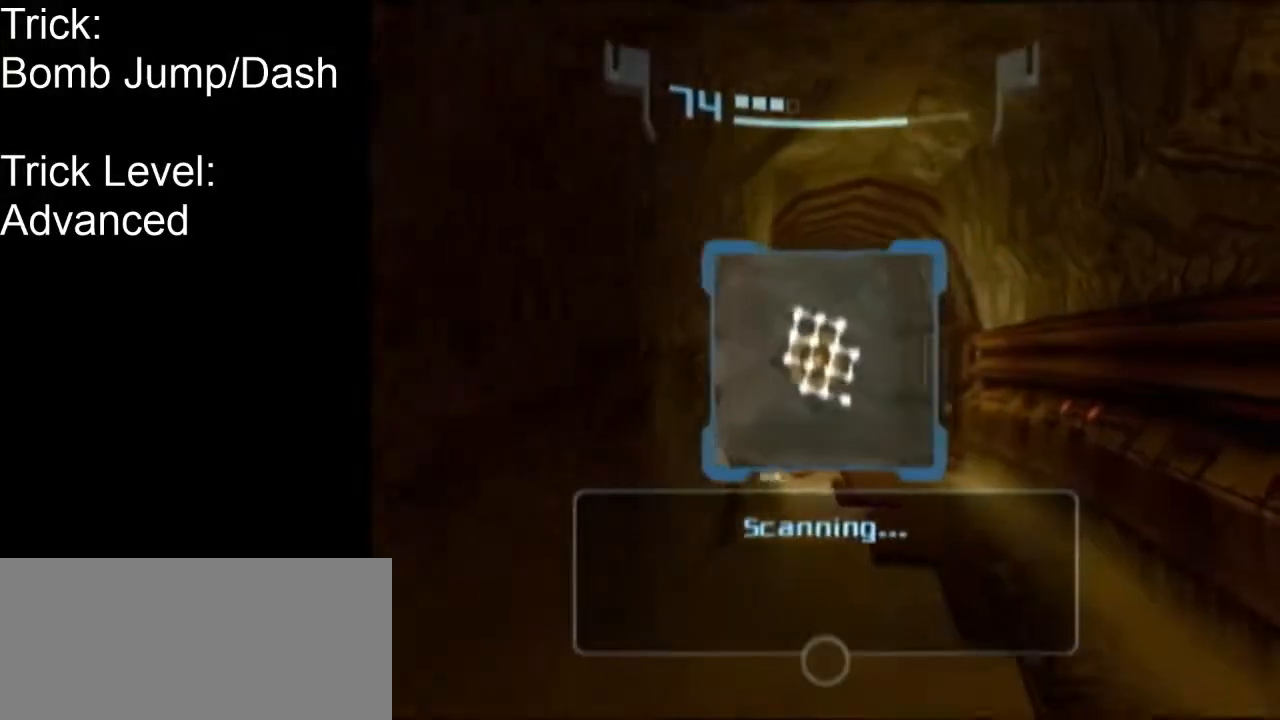
{"buttons": [], "left_stick": "left", "events": [[67, "left_stick", "down"], [167, "B", "down"], [217, "B", "up"], [217, "left_stick", "left"], [467, "L1", "up"]]}
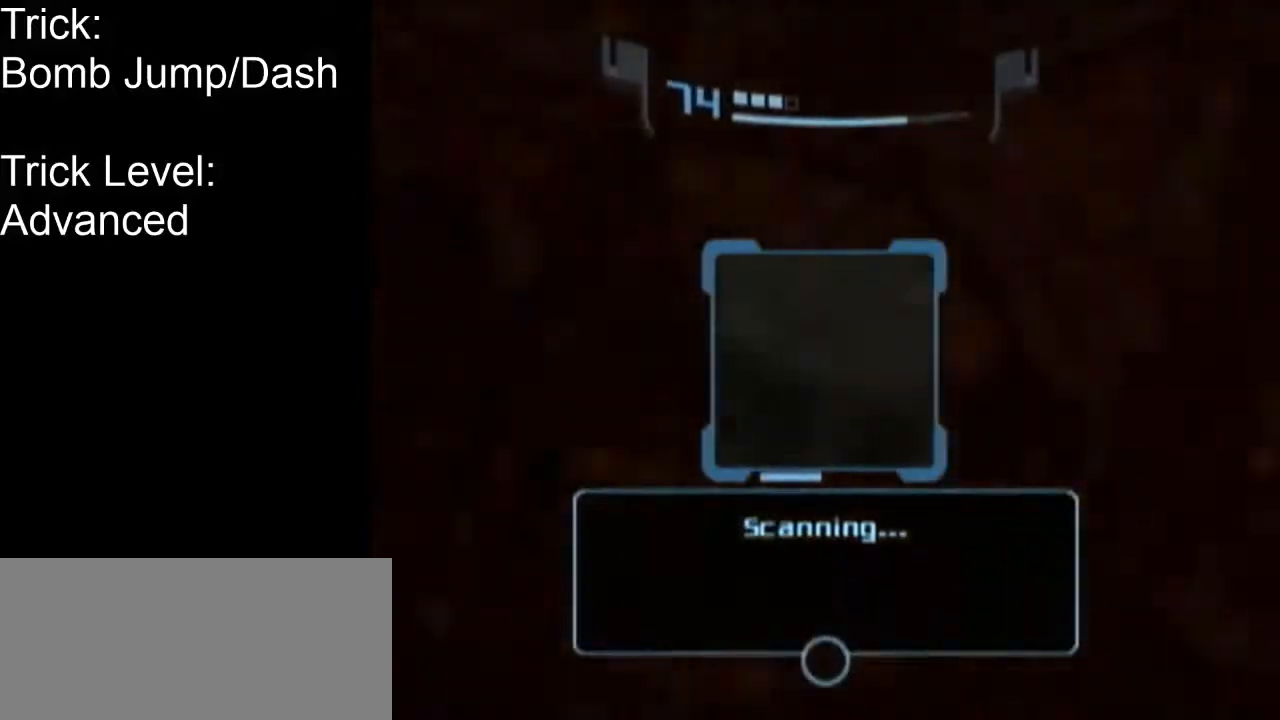
{"buttons": ["L1", "R1"], "left_stick": "up-left", "events": [[167, "A", "down"], [283, "A", "up"], [283, "L1", "down"], [283, "left_stick", "up-left"], [383, "B", "down"], [467, "R1", "down"], [500, "B", "up"]]}
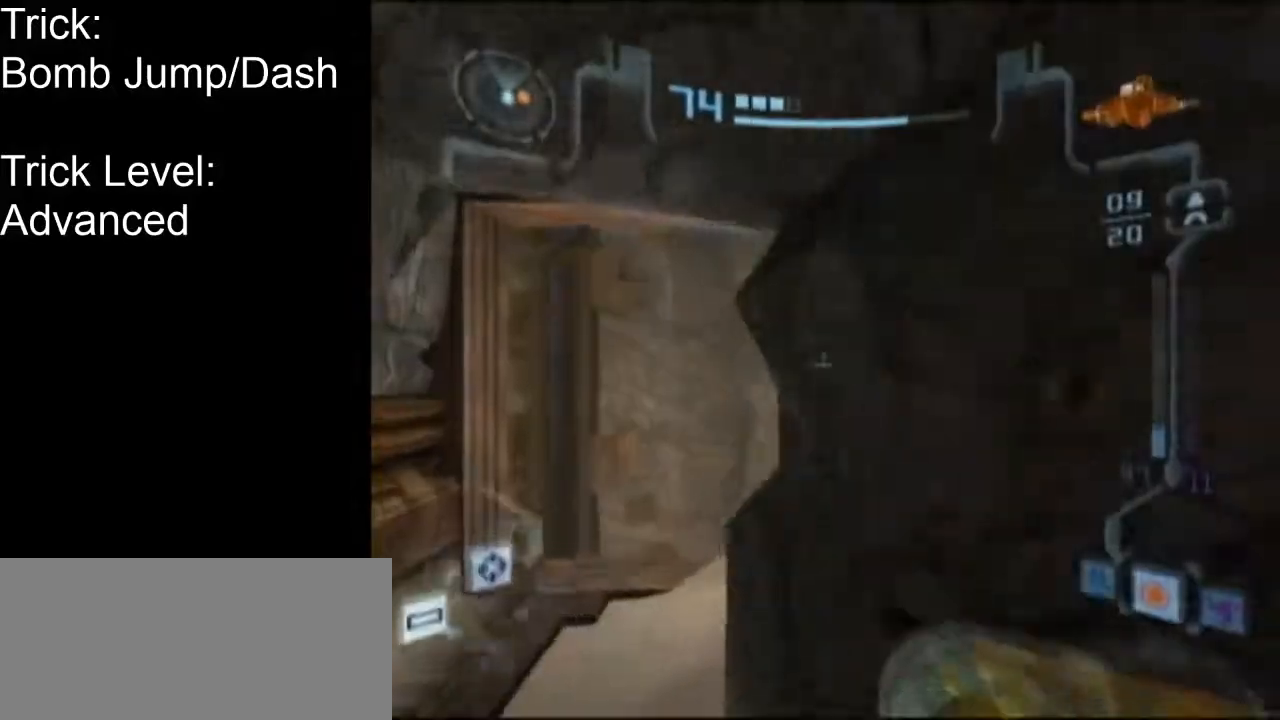
{"buttons": ["L1", "R1"], "left_stick": "up-left", "events": [[67, "left_stick", "up-right"], [383, "left_stick", "up-left"]]}